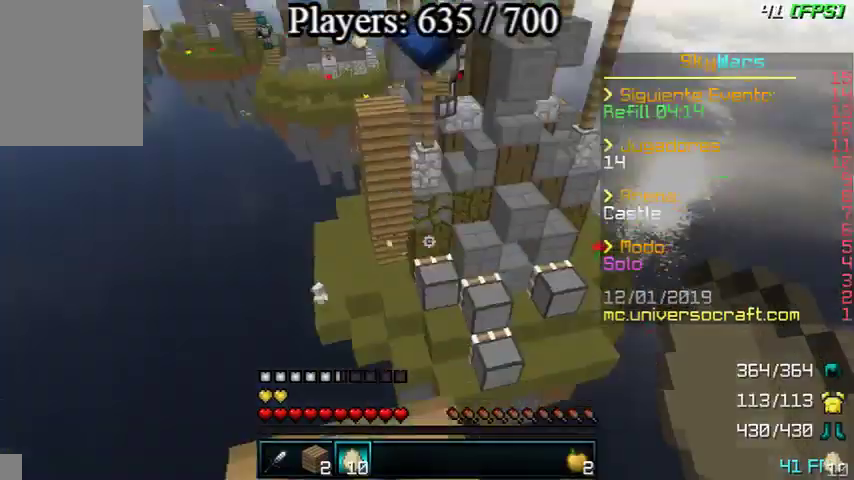
Gameplay with keyboard and mouse; each line is a JSON object with the keys and mouse buttons held at the frame after it. "events" lists presses ("down") and releases ("up") of "a", "d", "s", "w", "mouse_left" and "mouse_right" between this image and that frame as [ms after this image, input, new state], when the widget could be followed in between. "mouse_left", "mouse_right" = the "left", "right" buttons of the "mouse" list. No other keys are recorded. Fast repeated clicks can show as one long hold. Mouse movement is not recorded.
{"keys": ["a"], "mouse": [], "events": [[267, "a", "down"], [267, "w", "up"]]}
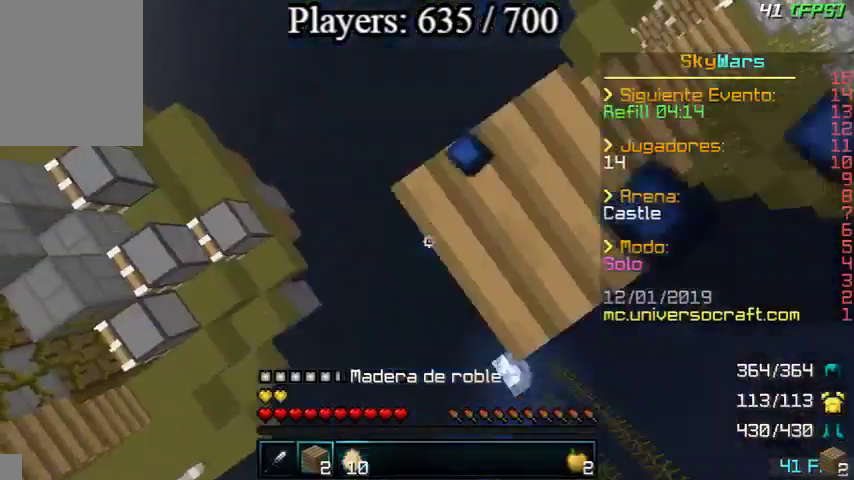
{"keys": ["a", "s"], "mouse": [], "events": [[67, "s", "down"], [233, "d", "down"], [267, "mouse_right", "down"], [367, "mouse_right", "up"], [433, "d", "up"], [467, "mouse_right", "down"], [500, "mouse_right", "up"]]}
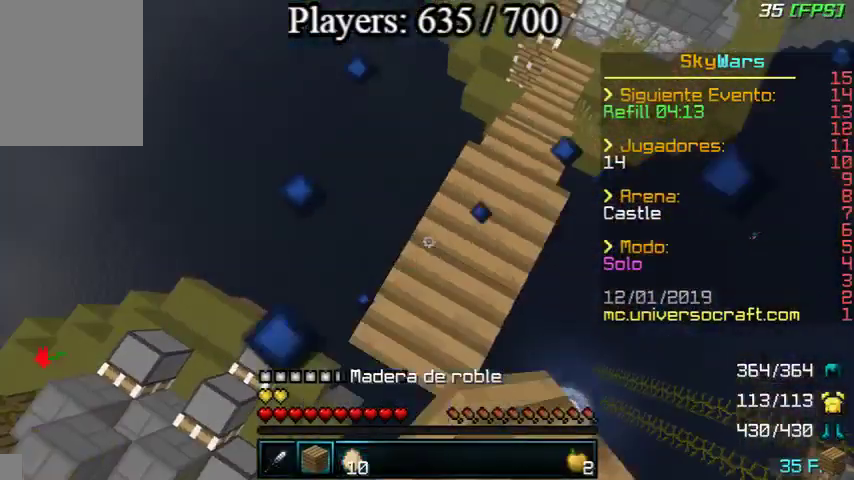
{"keys": ["d"], "mouse": [], "events": [[133, "d", "down"], [133, "mouse_right", "down"], [167, "a", "up"], [167, "mouse_right", "up"], [233, "mouse_right", "down"], [233, "s", "up"], [267, "mouse_right", "up"]]}
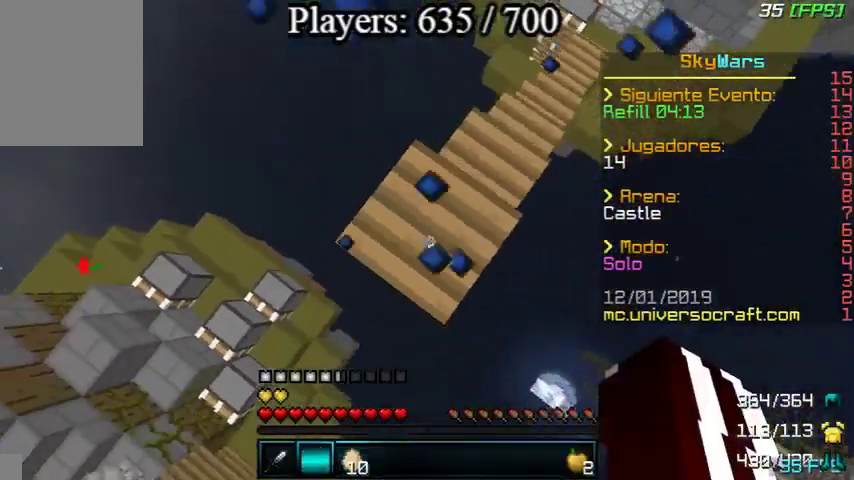
{"keys": [], "mouse": [], "events": [[33, "d", "up"], [33, "w", "down"], [367, "w", "up"]]}